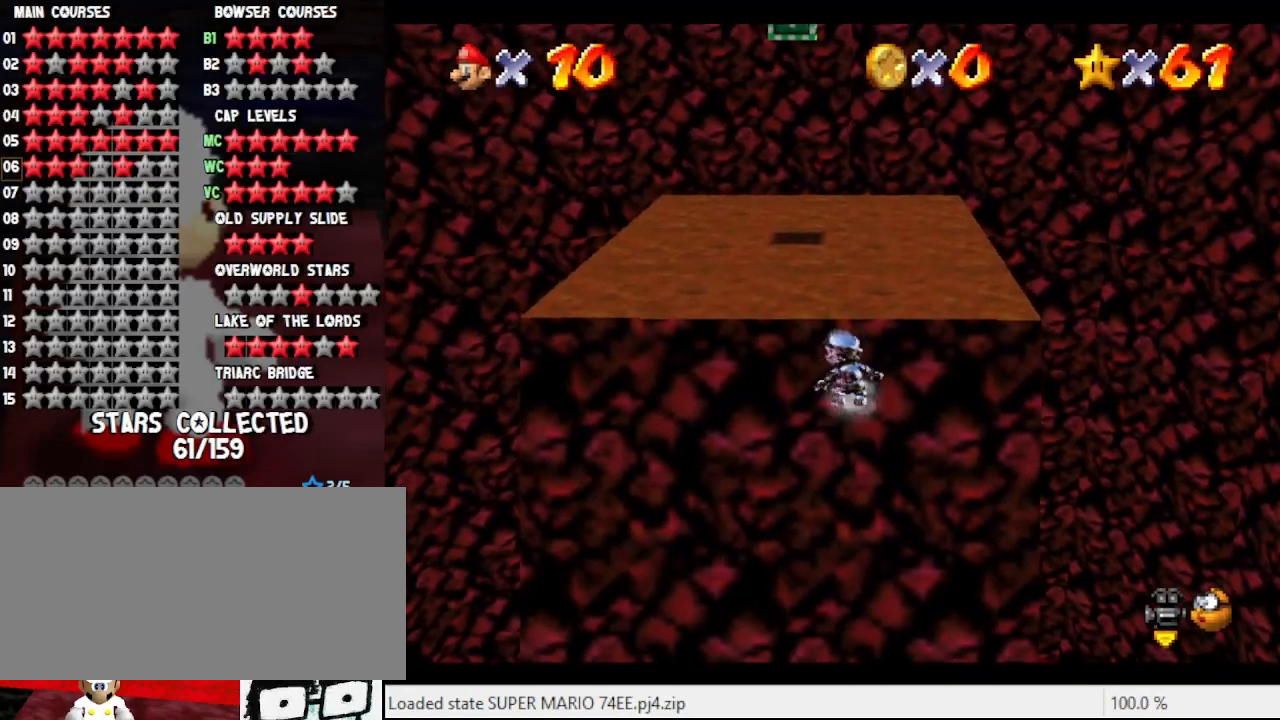
Gameplay with a controller (Nintendo layout); each line is a JSON object with the inputs held at the frame after it. "events" lists button and stick changes between this image and that frame as [ms after this image, input, new state], when the widget could be followed in between. Not read: L3 R3.
{"buttons": [], "left_stick": "up", "events": [[67, "B", "up"], [133, "A", "up"], [267, "A", "down"], [367, "B", "down"], [467, "A", "up"], [500, "B", "up"]]}
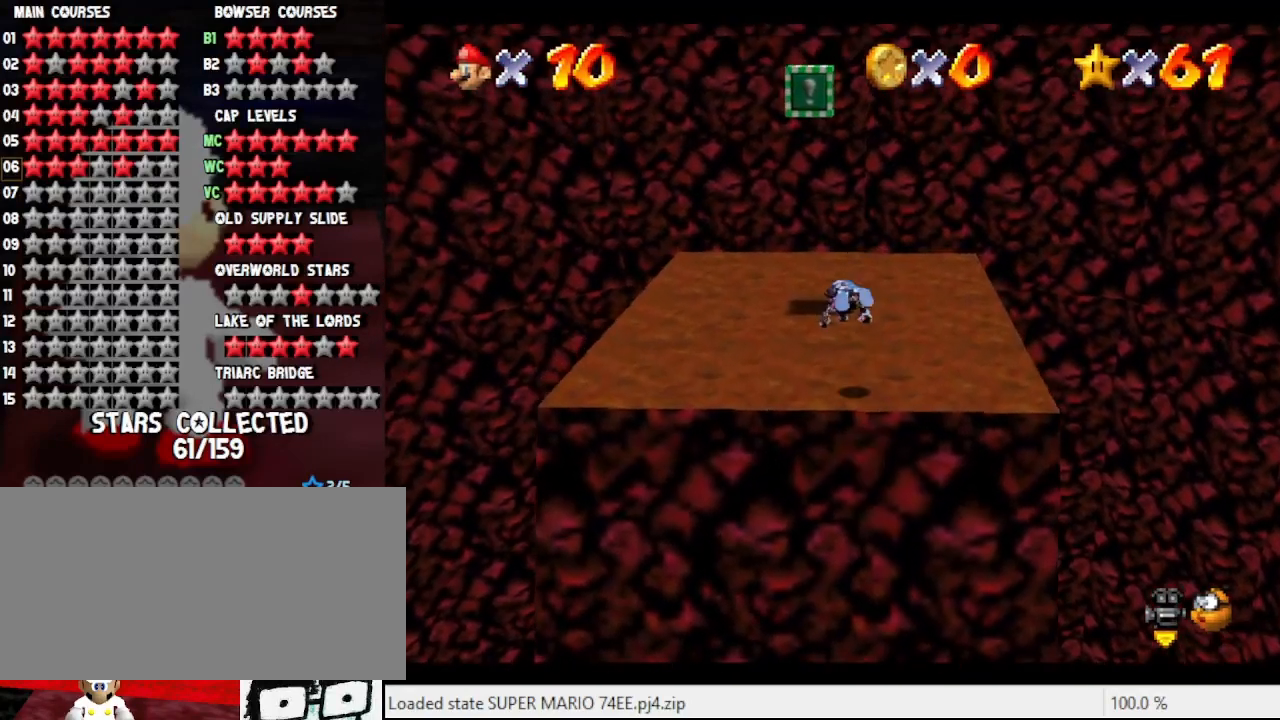
{"buttons": ["A"], "left_stick": "down-right", "events": [[67, "left_stick", "up-left"], [200, "C_LEFT", "down"], [267, "left_stick", "center"], [333, "C_LEFT", "up"], [367, "left_stick", "down-right"], [467, "A", "down"]]}
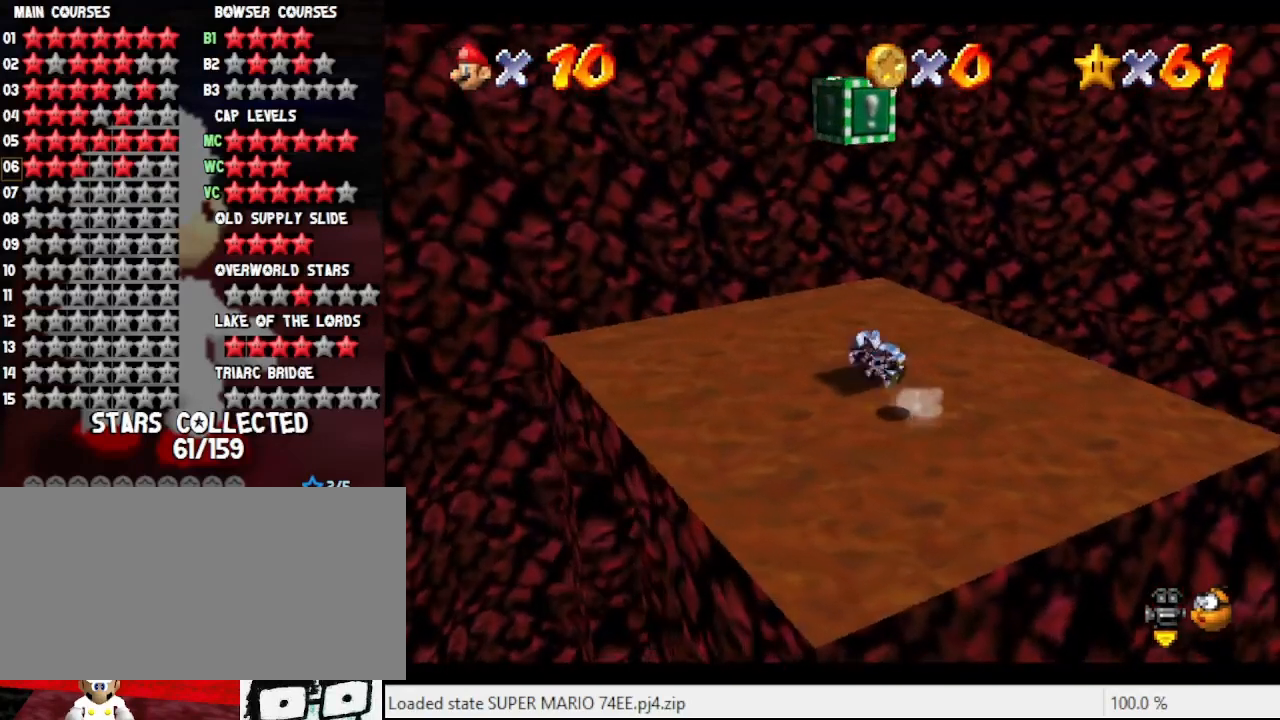
{"buttons": [], "left_stick": "up", "events": [[133, "A", "up"], [367, "left_stick", "up"]]}
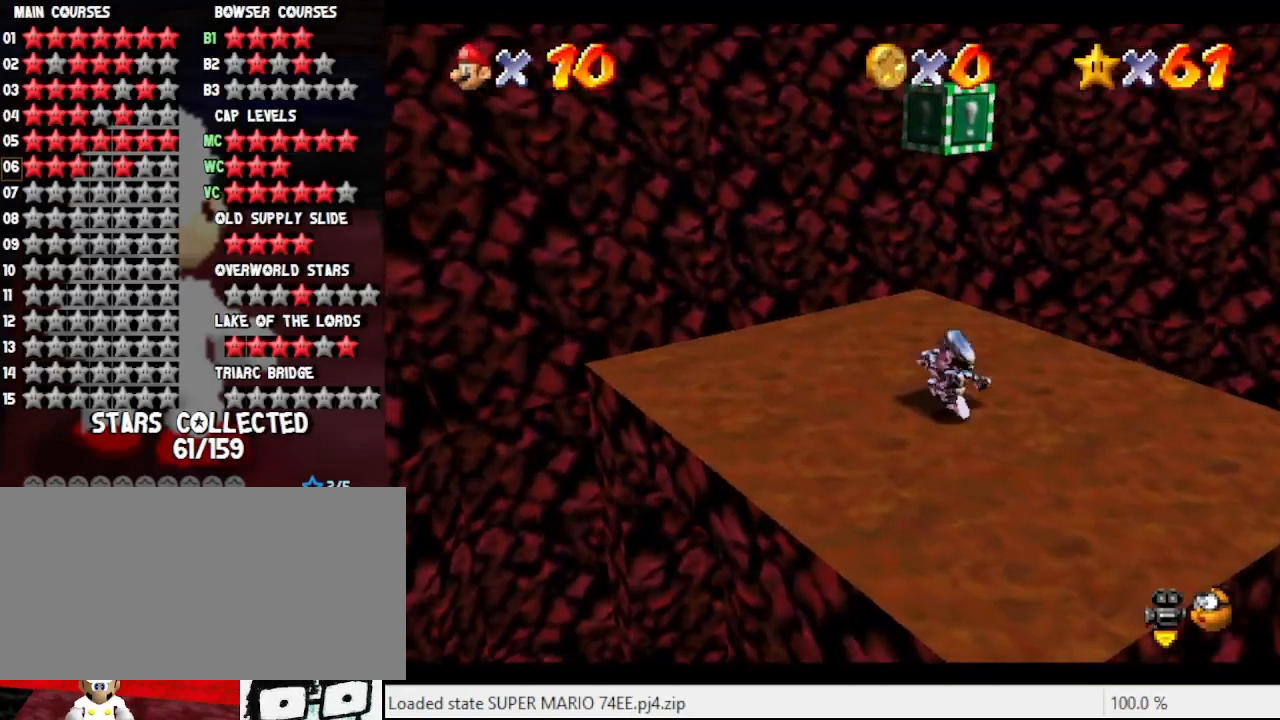
{"buttons": ["Z"], "left_stick": "center", "events": [[100, "A", "down"], [200, "left_stick", "center"], [433, "A", "up"], [433, "Z", "down"]]}
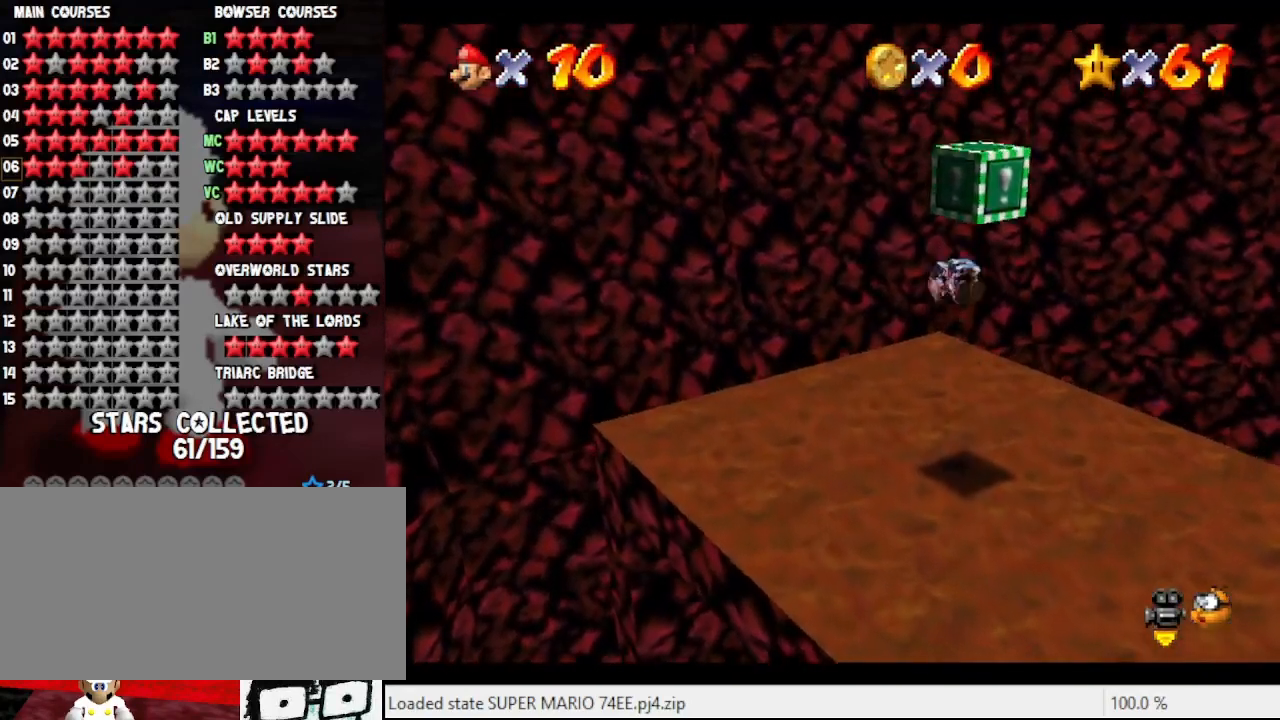
{"buttons": [], "left_stick": "center", "events": [[67, "Z", "up"]]}
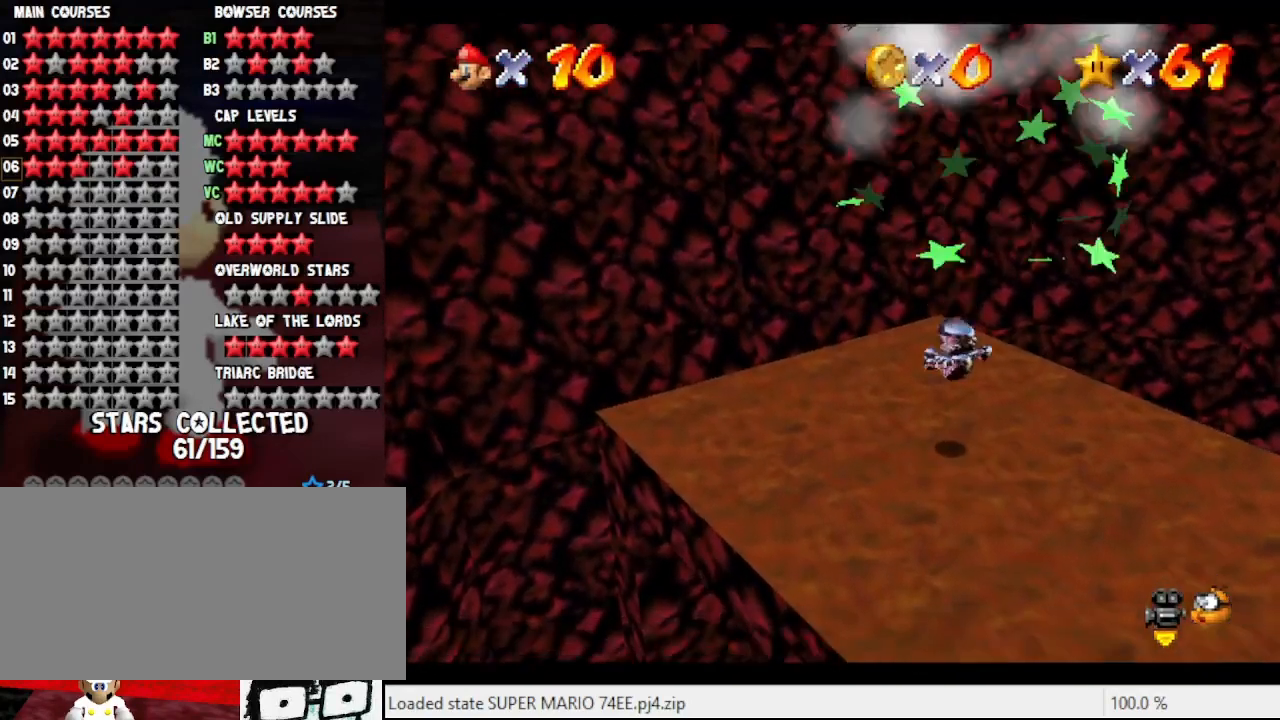
{"buttons": [], "left_stick": "down", "events": [[167, "left_stick", "down-left"], [433, "left_stick", "down"]]}
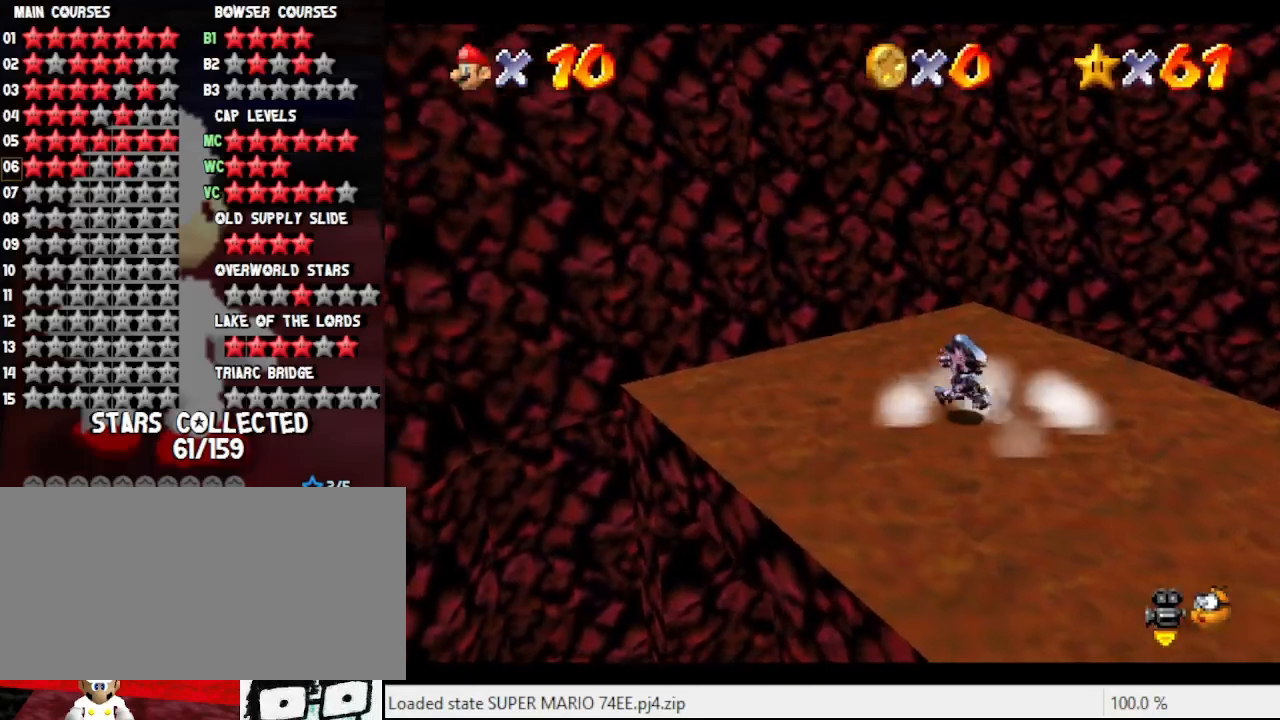
{"buttons": [], "left_stick": "down-right", "events": [[233, "left_stick", "down-right"]]}
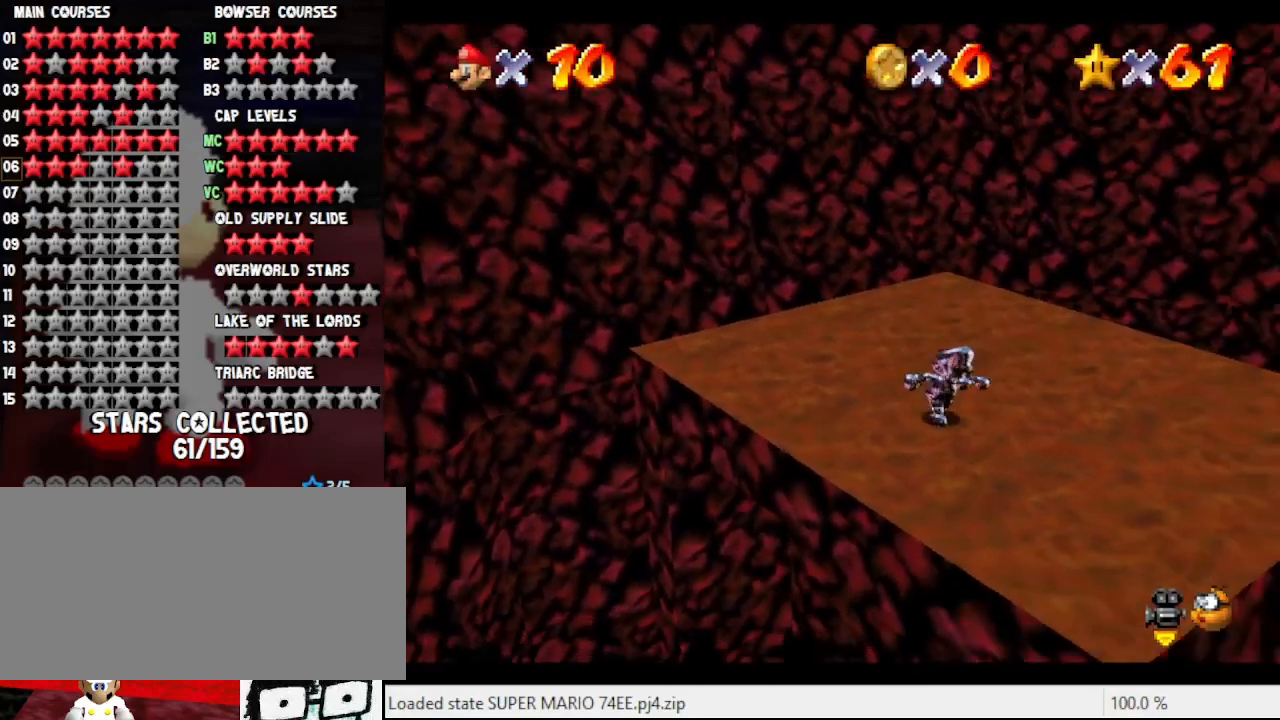
{"buttons": [], "left_stick": "up", "events": [[300, "left_stick", "center"], [500, "left_stick", "up"]]}
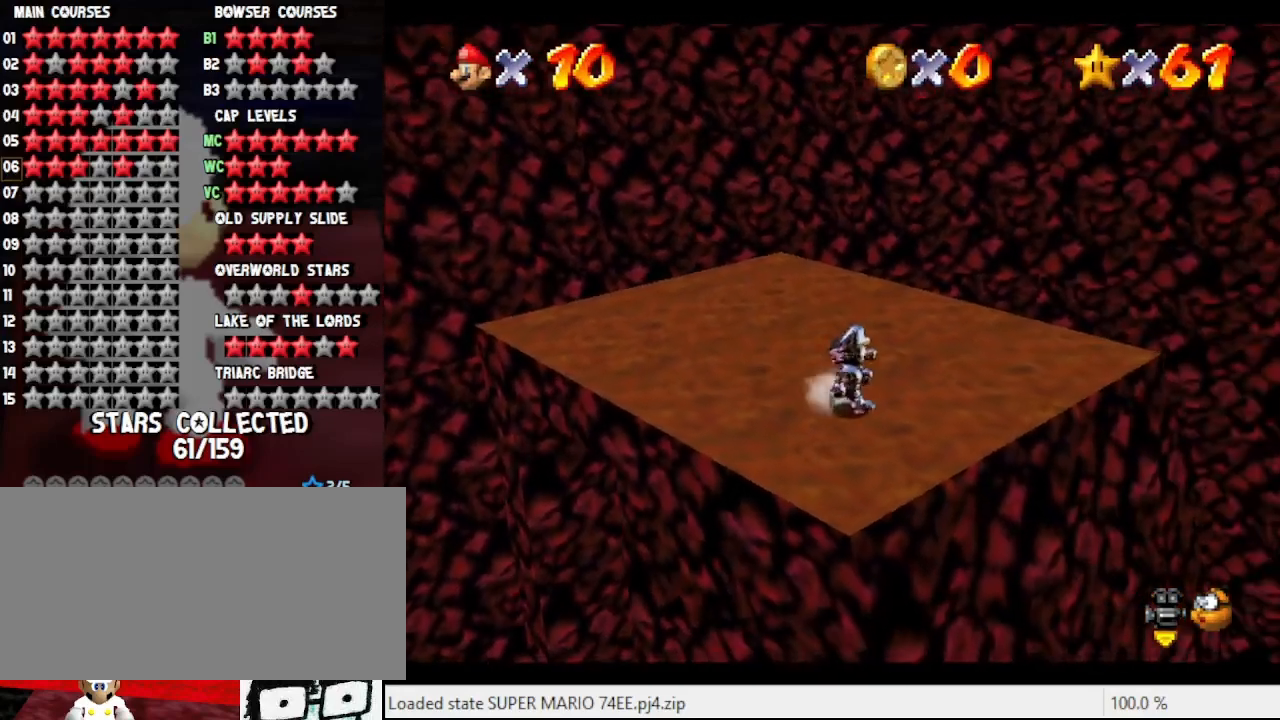
{"buttons": [], "left_stick": "up", "events": [[300, "A", "down"], [300, "B", "down"], [467, "A", "up"], [467, "B", "up"]]}
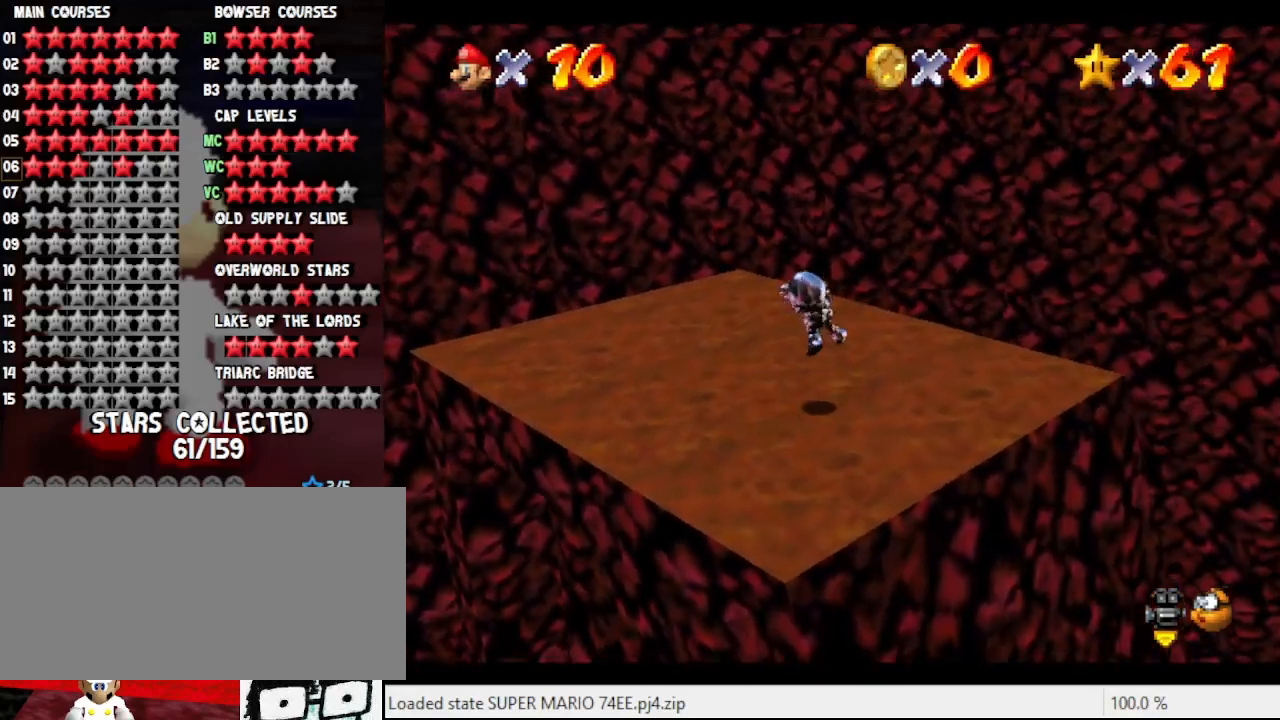
{"buttons": [], "left_stick": "up-right", "events": [[133, "left_stick", "up-right"], [233, "A", "down"], [333, "A", "up"]]}
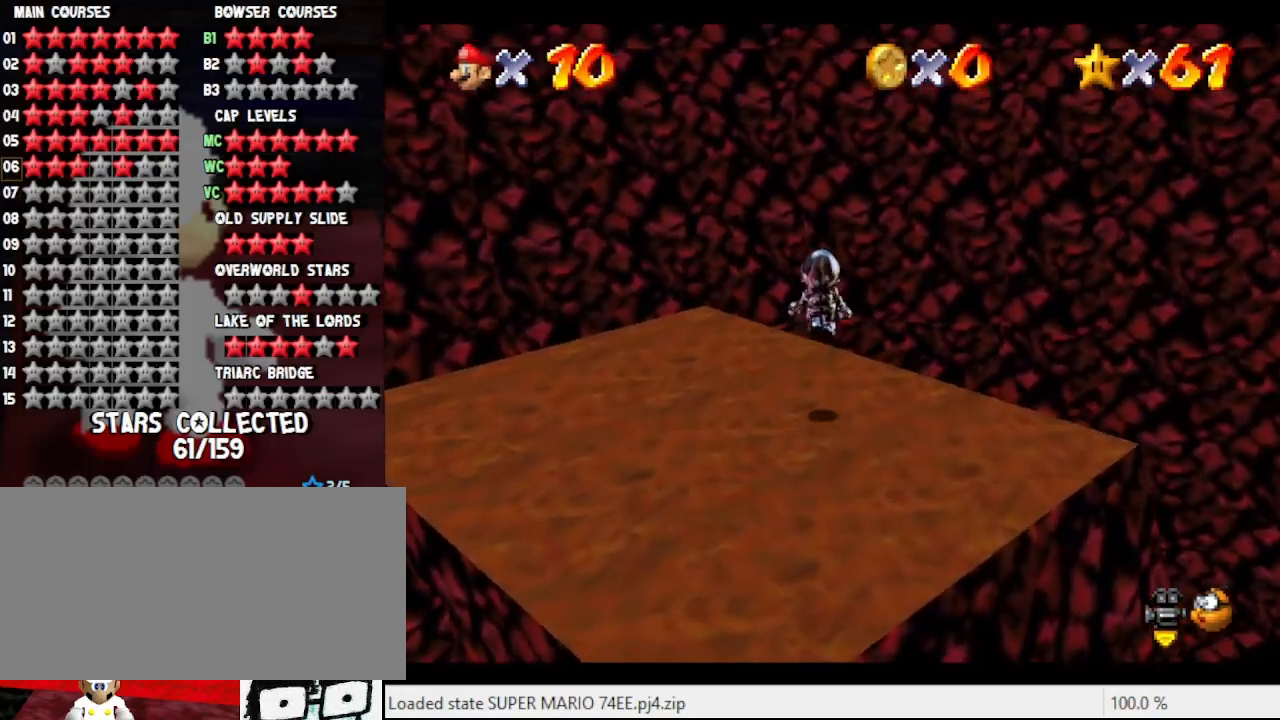
{"buttons": ["A"], "left_stick": "up-right", "events": [[333, "A", "down"]]}
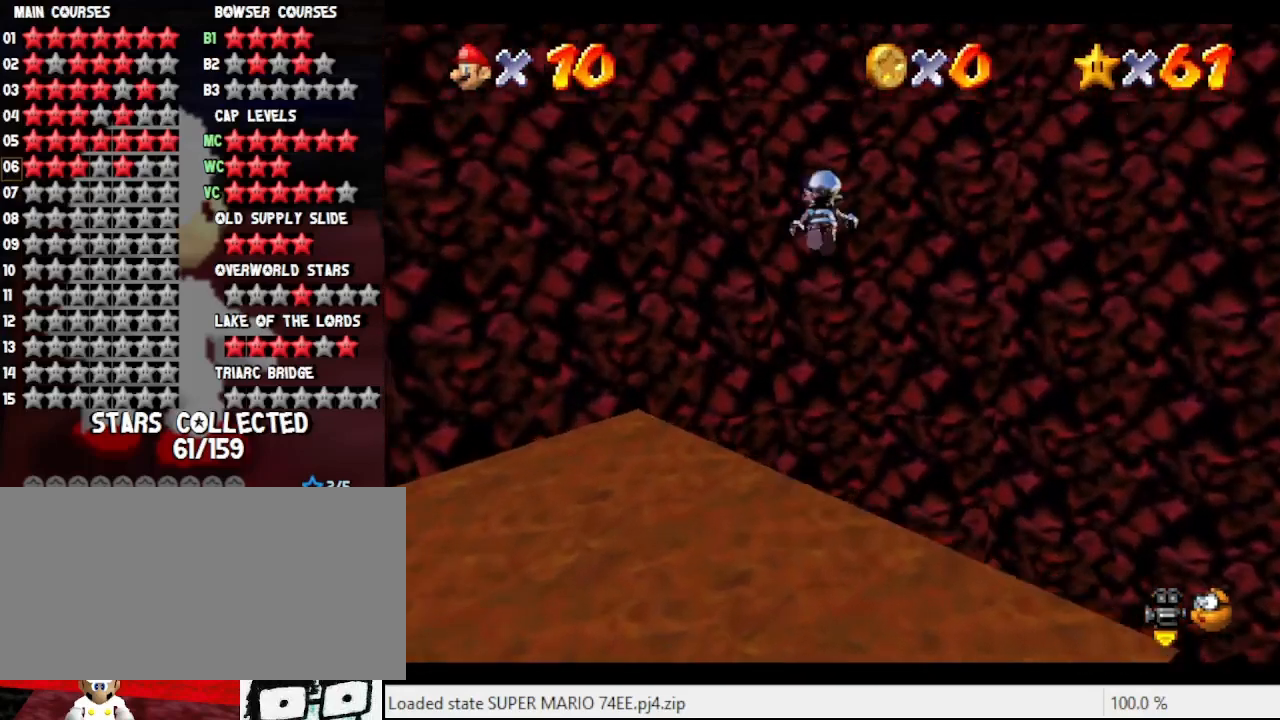
{"buttons": ["A"], "left_stick": "up-right", "events": []}
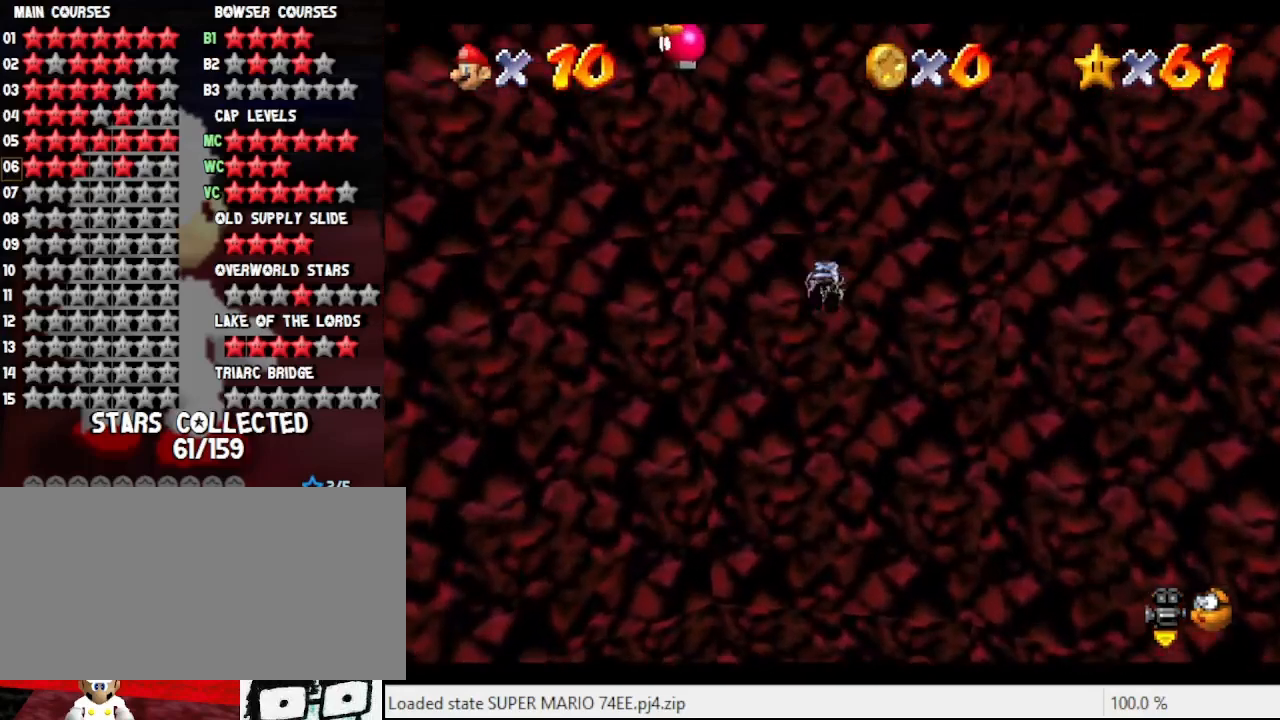
{"buttons": ["A"], "left_stick": "up-left", "events": [[300, "left_stick", "up"], [500, "left_stick", "up-left"]]}
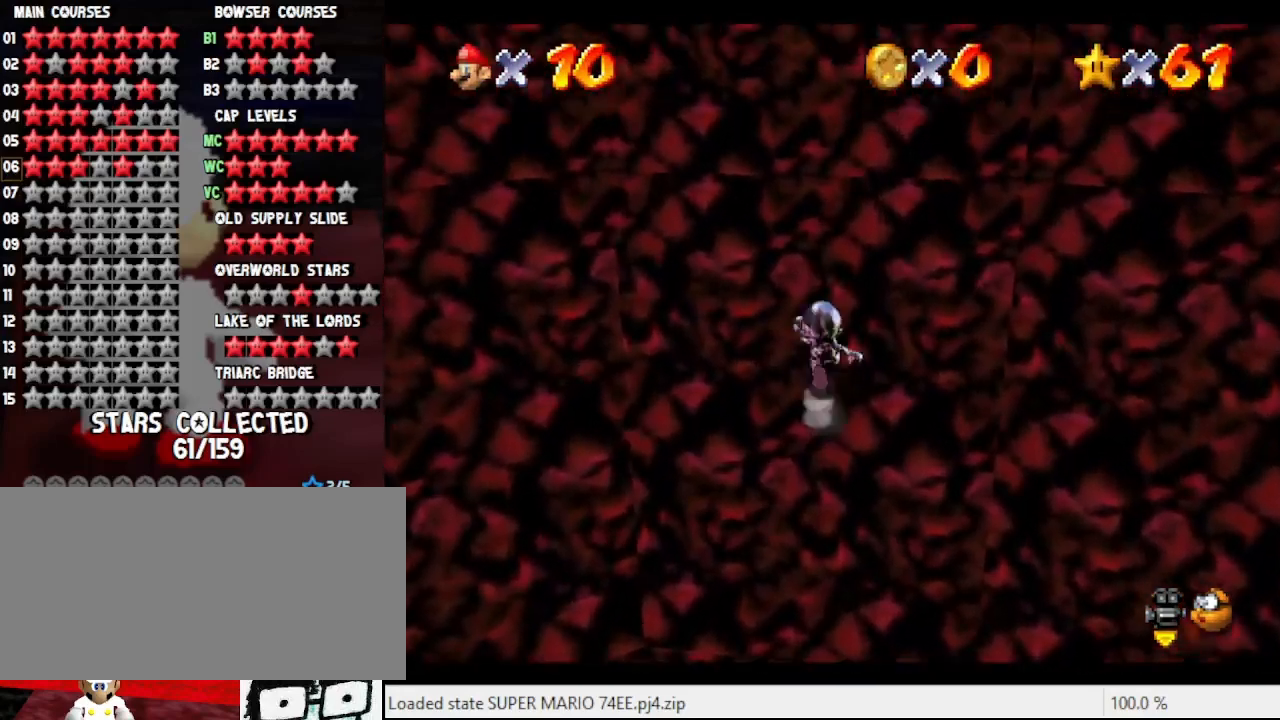
{"buttons": [], "left_stick": "right", "events": [[267, "left_stick", "down-left"], [433, "A", "up"], [433, "left_stick", "down-right"], [500, "left_stick", "right"]]}
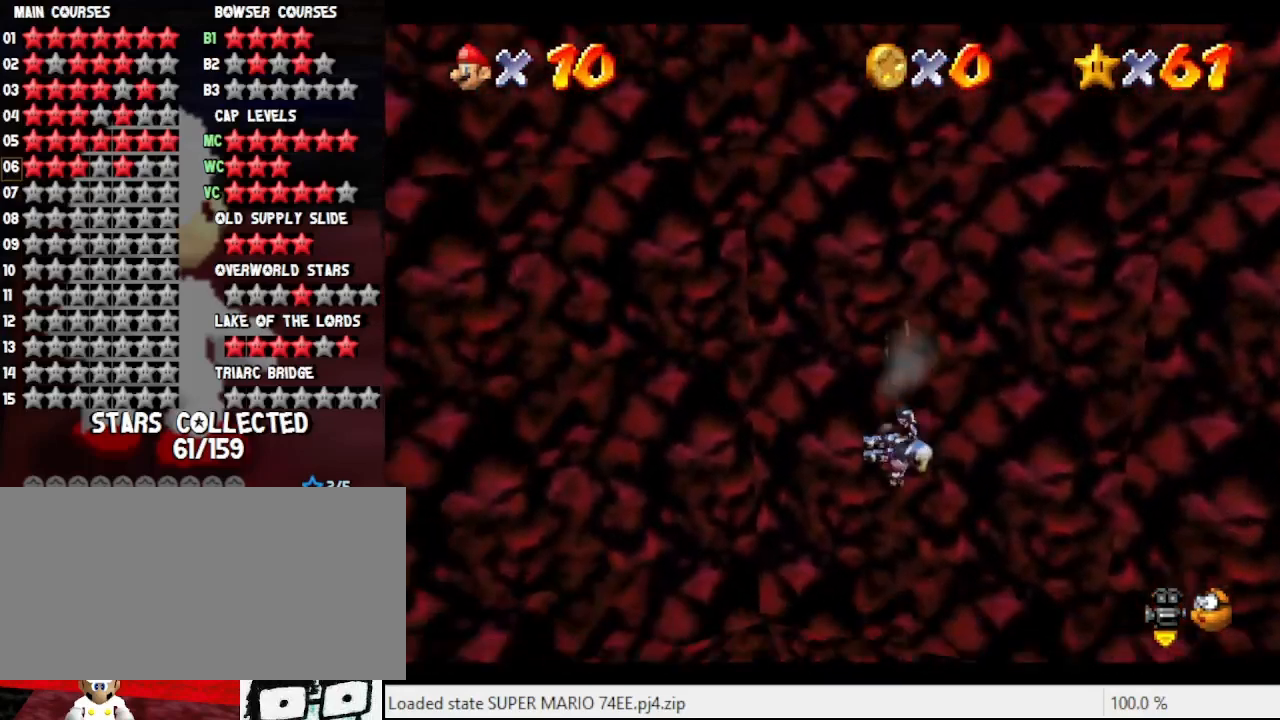
{"buttons": ["A"], "left_stick": "right", "events": [[67, "A", "down"]]}
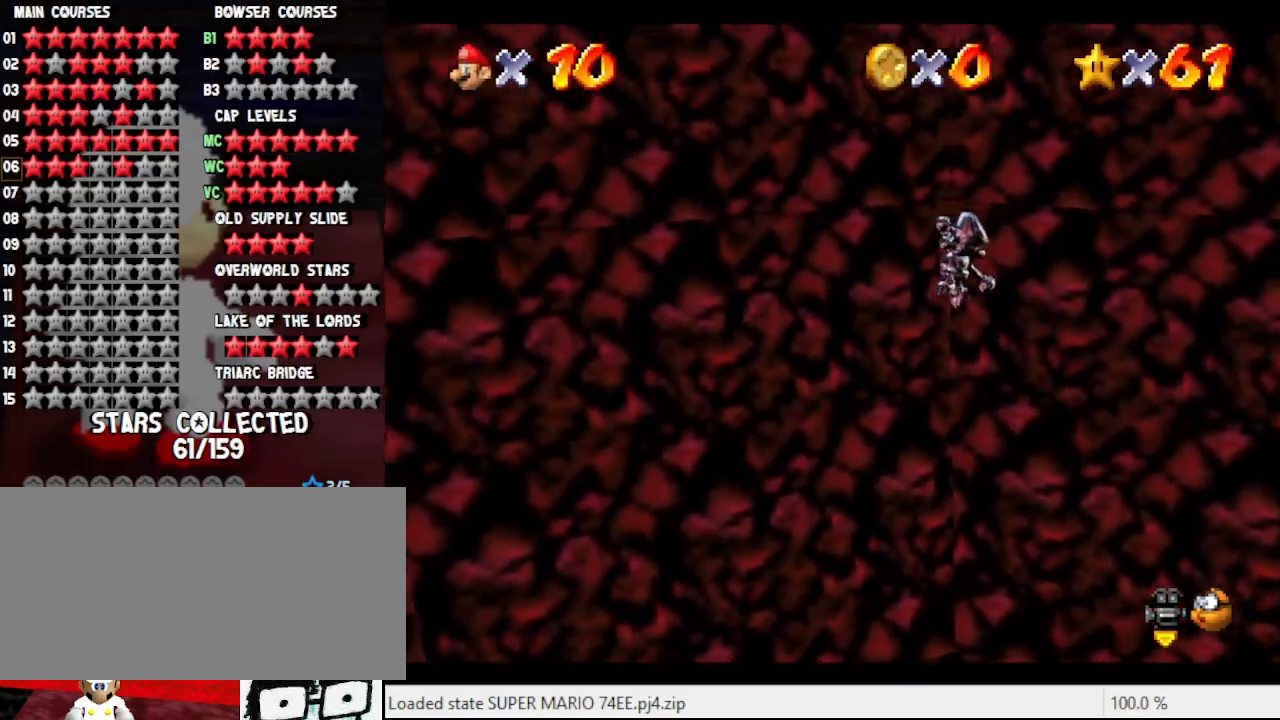
{"buttons": ["A", "B"], "left_stick": "up-right", "events": [[333, "B", "down"], [333, "left_stick", "up-right"]]}
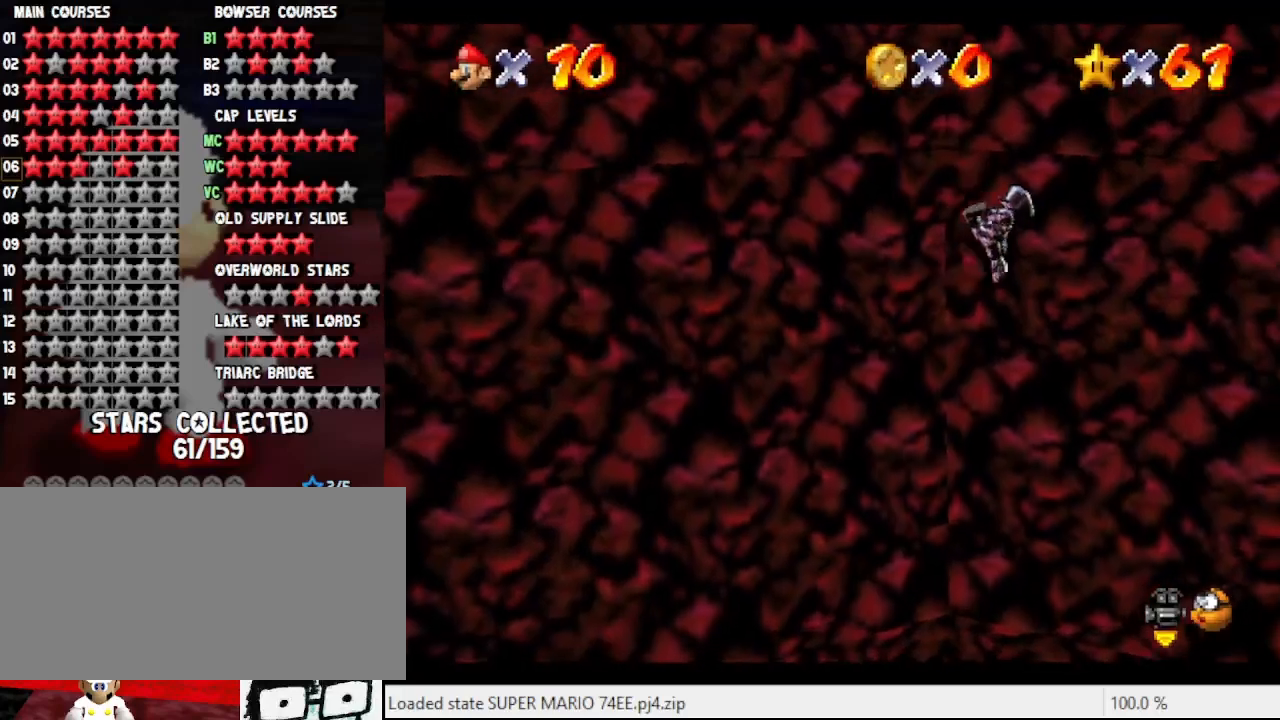
{"buttons": ["A", "Z"], "left_stick": "up-right", "events": [[67, "B", "up"], [167, "A", "up"], [467, "A", "down"], [467, "Z", "down"]]}
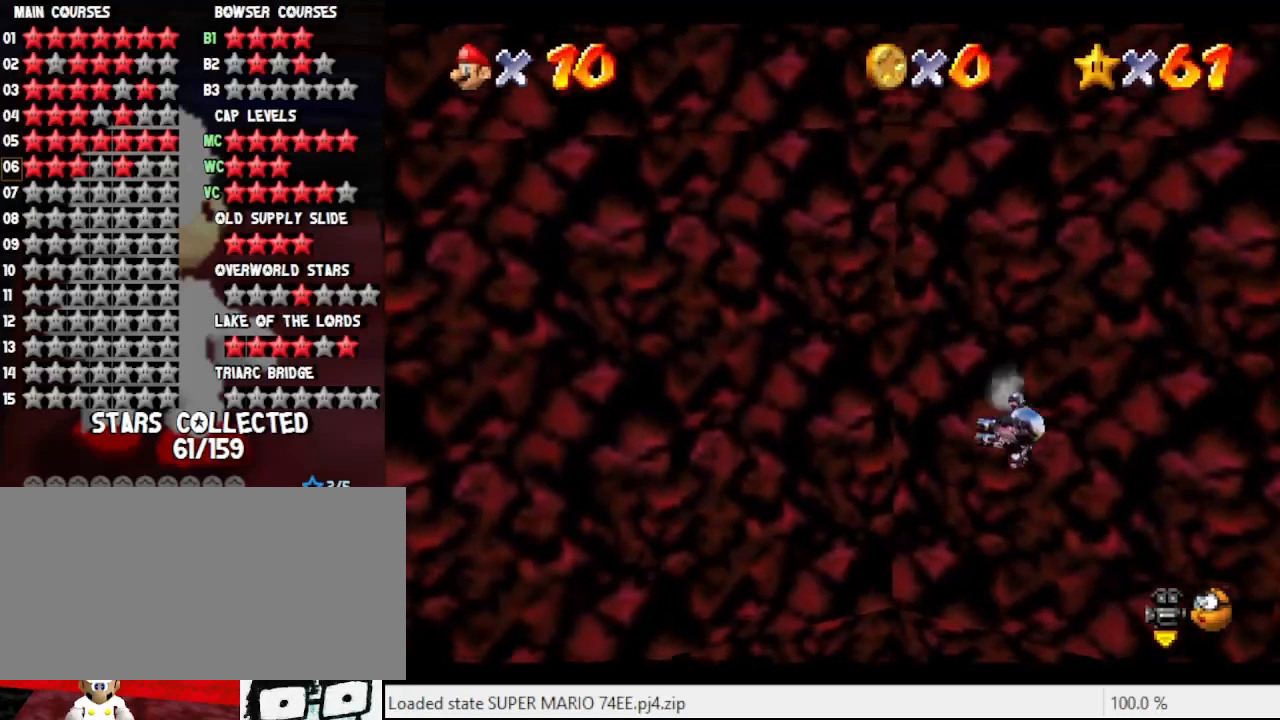
{"buttons": [], "left_stick": "up-right", "events": [[67, "A", "up"], [67, "Z", "up"], [133, "A", "down"], [133, "Z", "down"], [200, "A", "up"], [200, "Z", "up"], [267, "A", "down"], [267, "Z", "down"], [300, "Z", "up"], [367, "A", "up"], [367, "Z", "down"], [467, "Z", "up"]]}
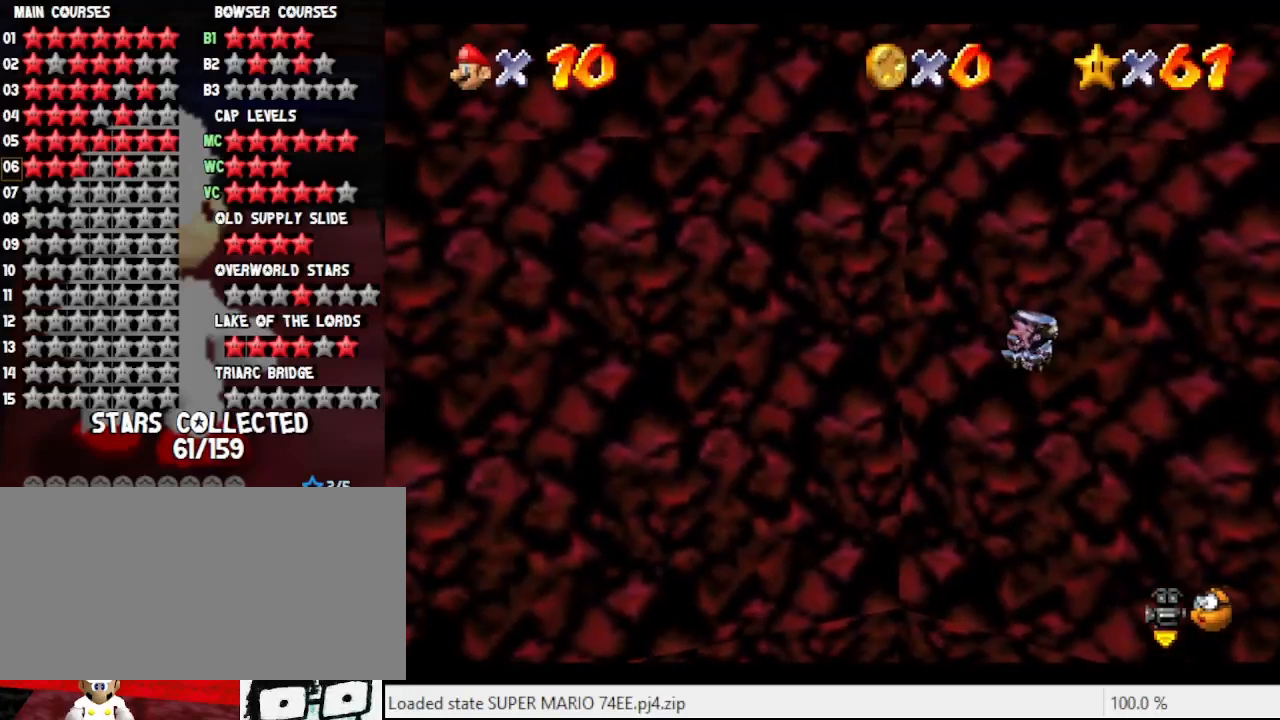
{"buttons": ["A"], "left_stick": "up-right", "events": [[433, "A", "down"]]}
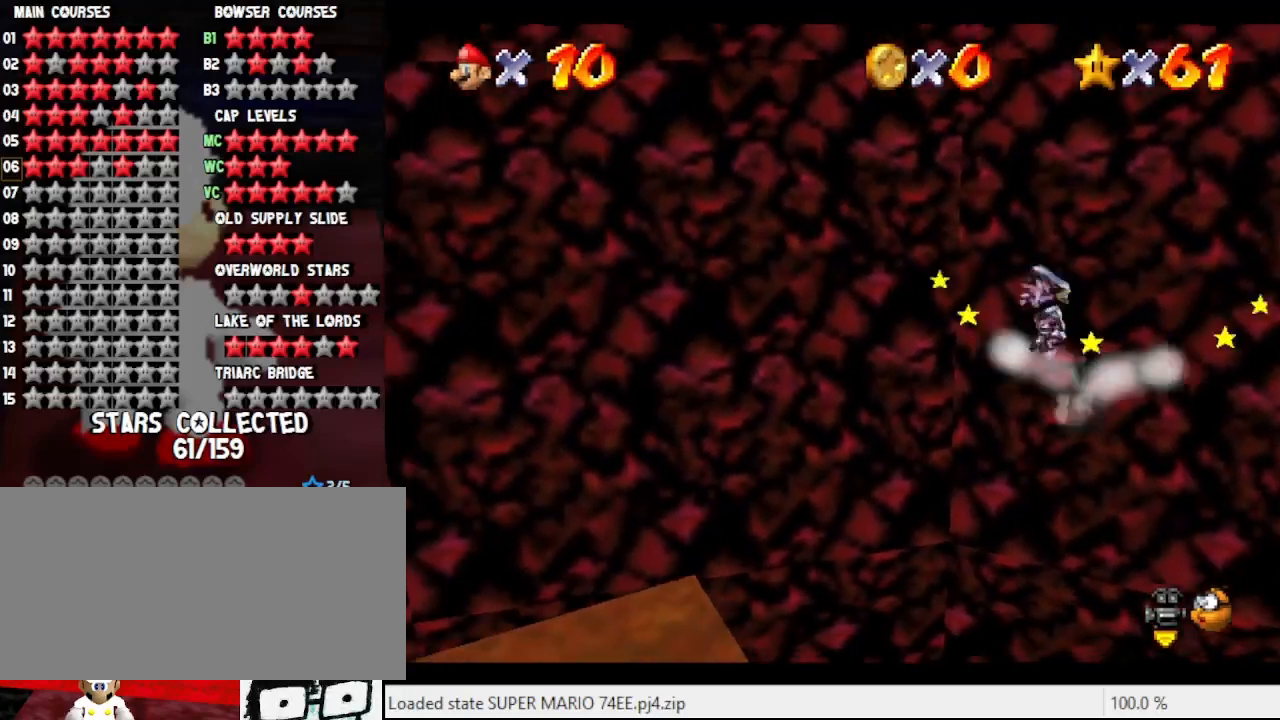
{"buttons": ["A"], "left_stick": "up-right", "events": []}
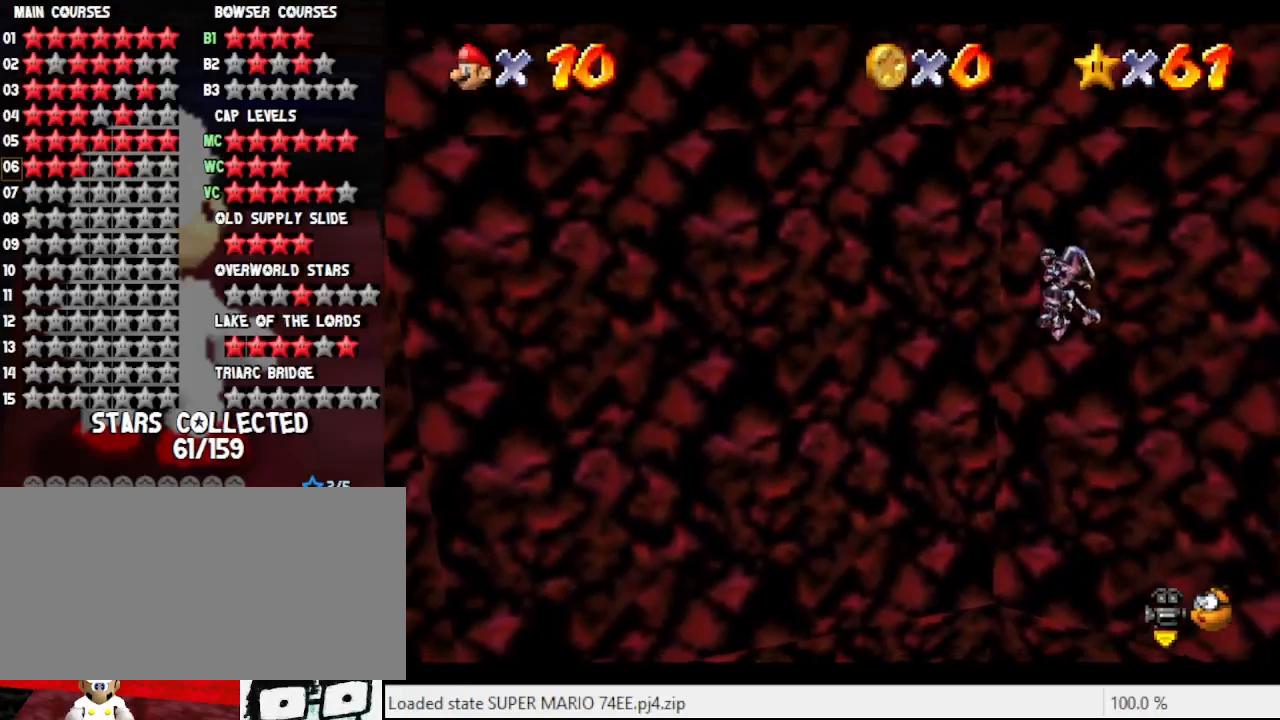
{"buttons": [], "left_stick": "up-right", "events": [[67, "B", "down"], [233, "B", "up"], [300, "A", "up"]]}
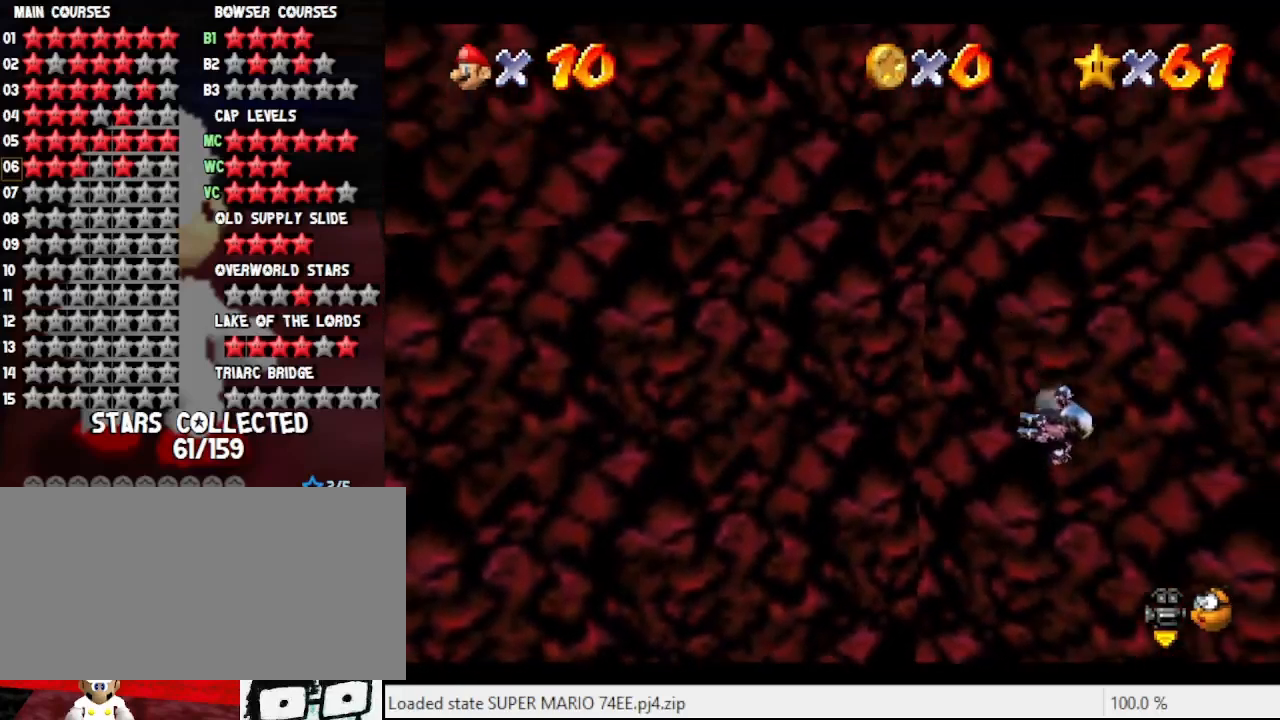
{"buttons": [], "left_stick": "up-right", "events": [[33, "Z", "down"], [67, "A", "down"], [133, "Z", "up"], [167, "A", "up"], [233, "A", "down"], [233, "Z", "down"], [300, "Z", "up"], [333, "A", "up"], [367, "Z", "down"], [400, "A", "down"], [467, "Z", "up"], [500, "A", "up"]]}
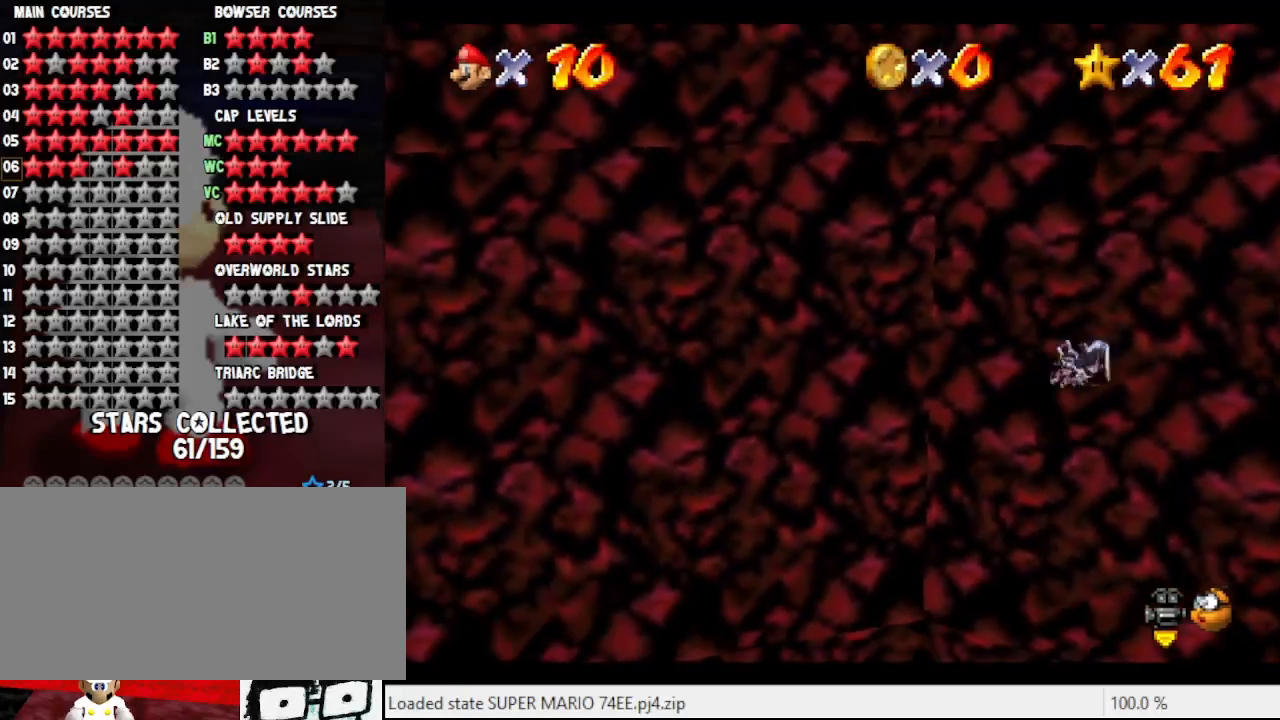
{"buttons": [], "left_stick": "up-right", "events": []}
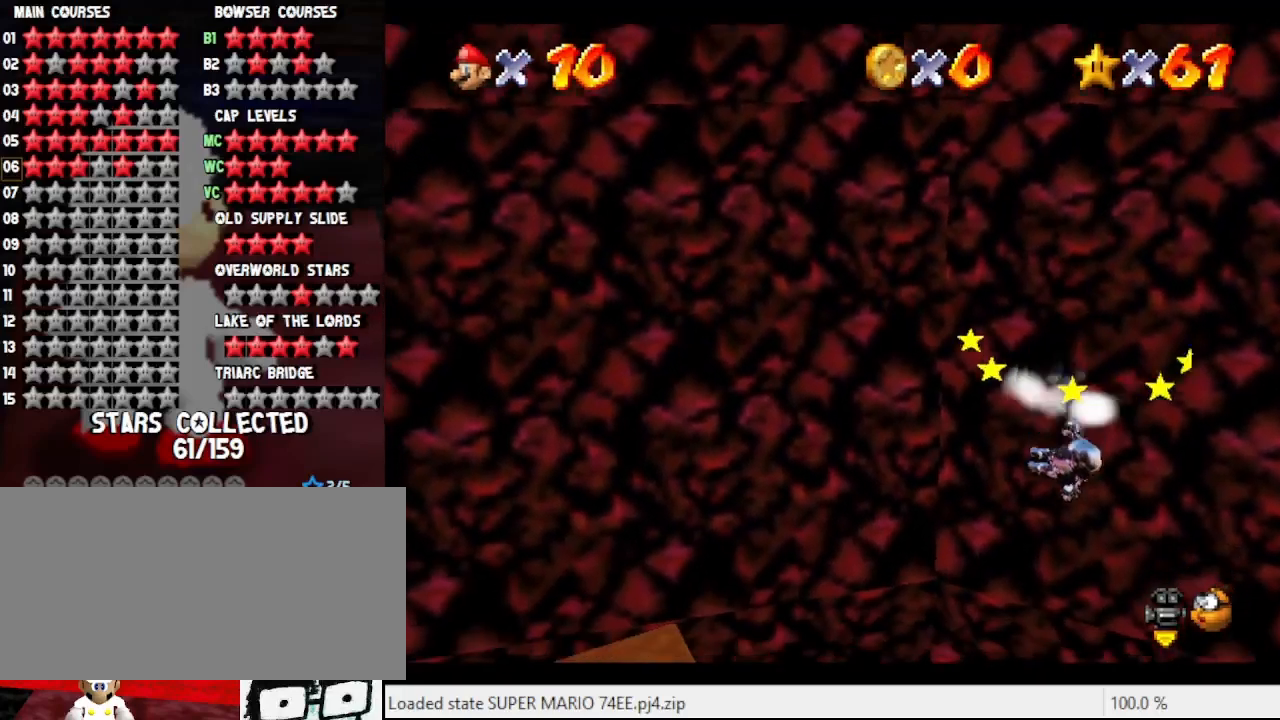
{"buttons": ["A"], "left_stick": "up-right", "events": [[33, "A", "down"]]}
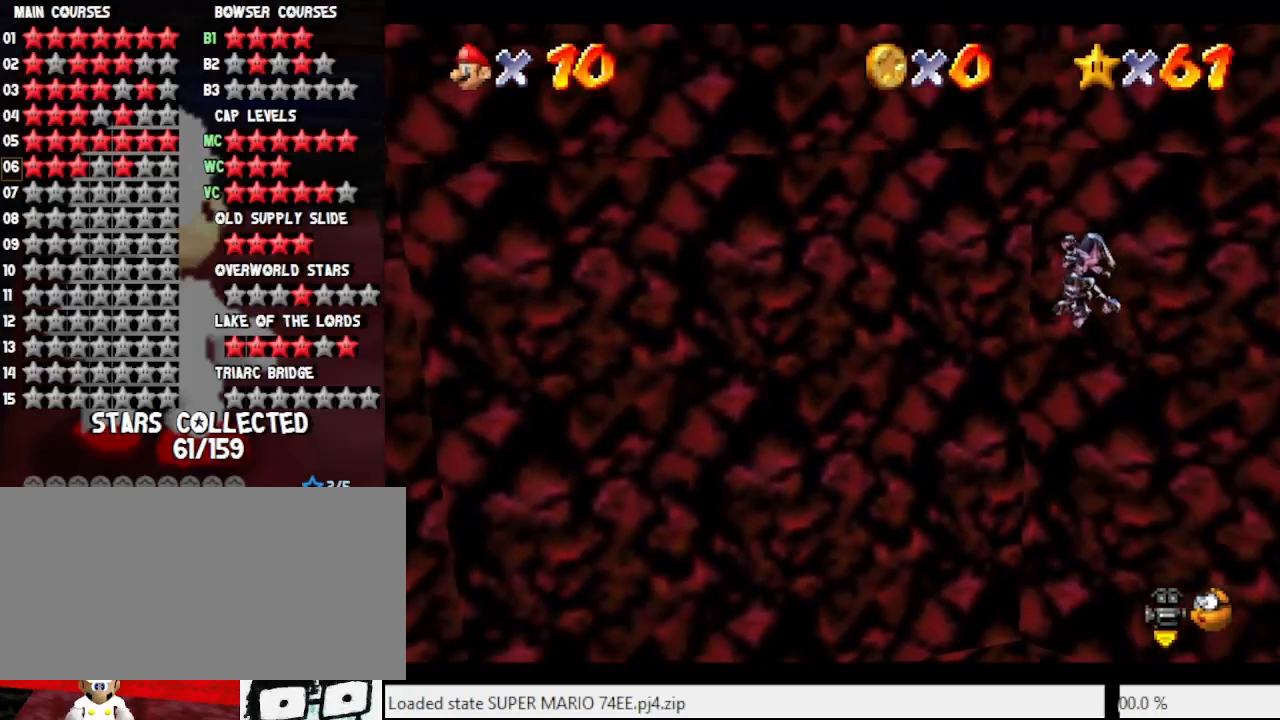
{"buttons": [], "left_stick": "up-right", "events": [[167, "B", "down"], [300, "B", "up"], [367, "A", "up"]]}
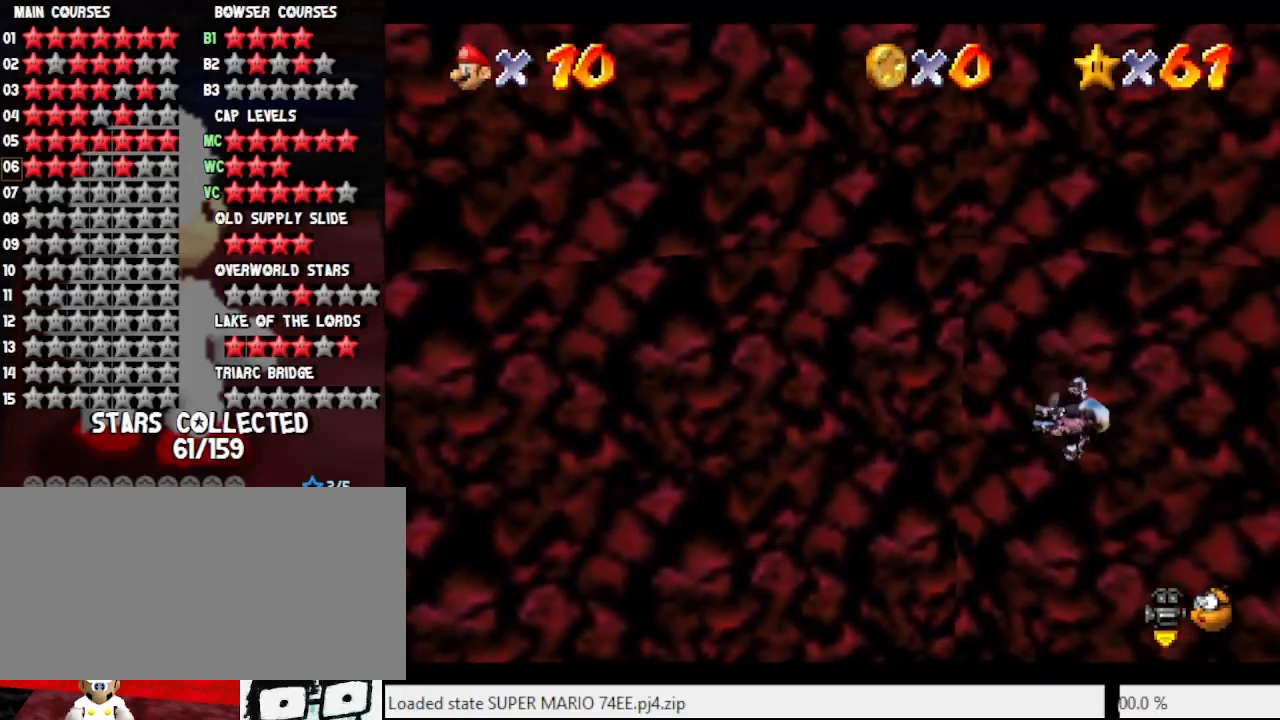
{"buttons": ["A", "Z"], "left_stick": "up-right", "events": [[100, "Z", "down"], [133, "A", "down"], [233, "A", "up"], [233, "Z", "up"], [300, "A", "down"], [300, "Z", "down"], [367, "Z", "up"], [400, "A", "up"], [433, "Z", "down"], [467, "A", "down"]]}
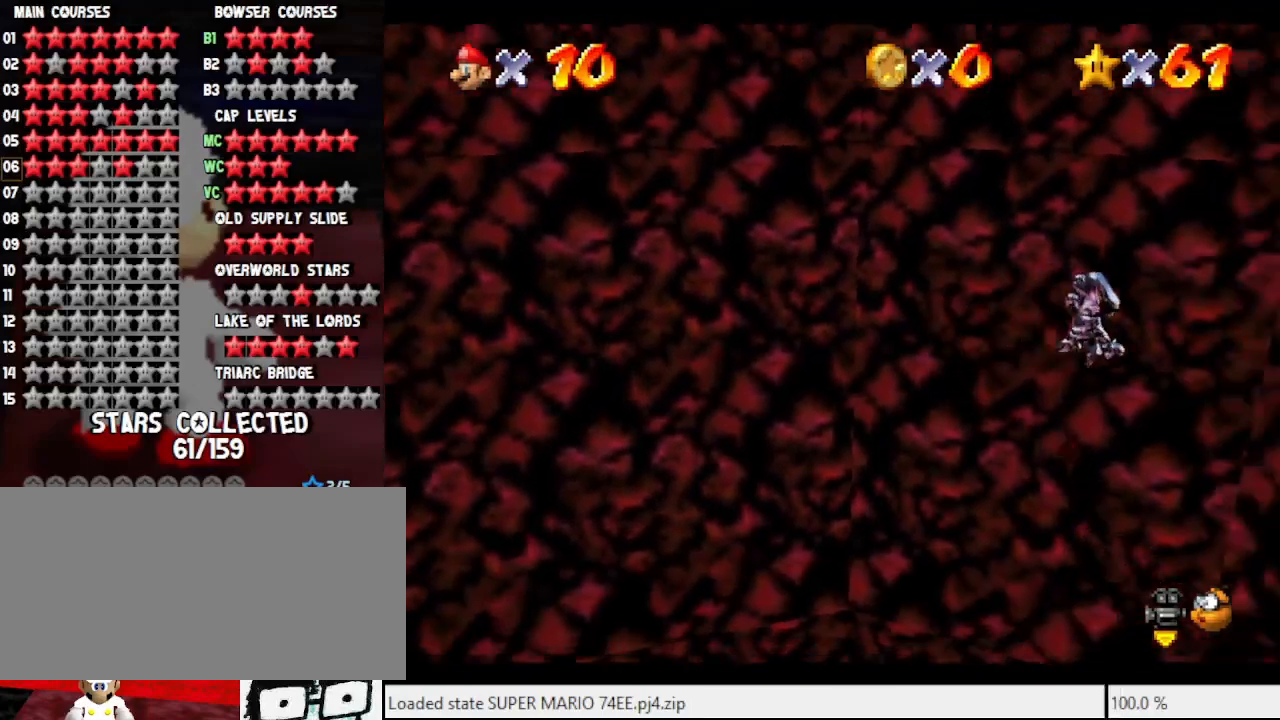
{"buttons": [], "left_stick": "up", "events": [[33, "Z", "up"], [67, "A", "up"], [400, "left_stick", "up"]]}
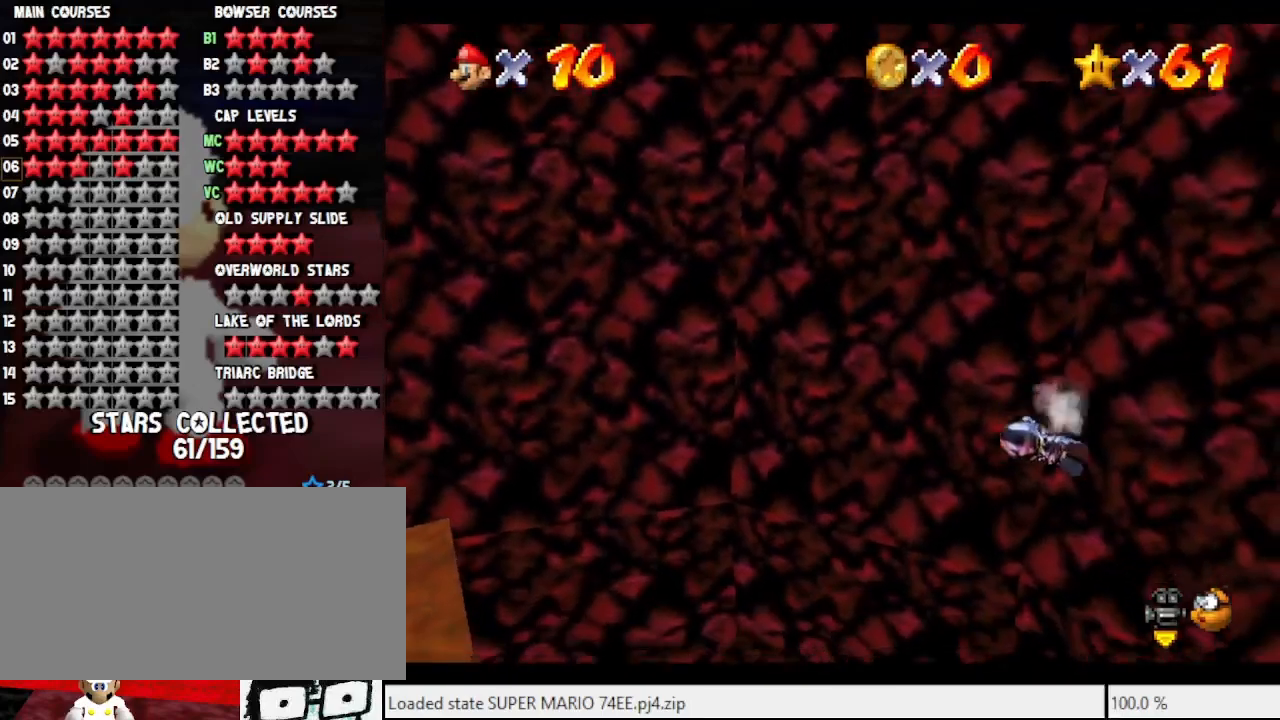
{"buttons": ["A"], "left_stick": "down", "events": [[33, "left_stick", "left"], [100, "left_stick", "down-left"], [167, "A", "down"], [233, "left_stick", "down"]]}
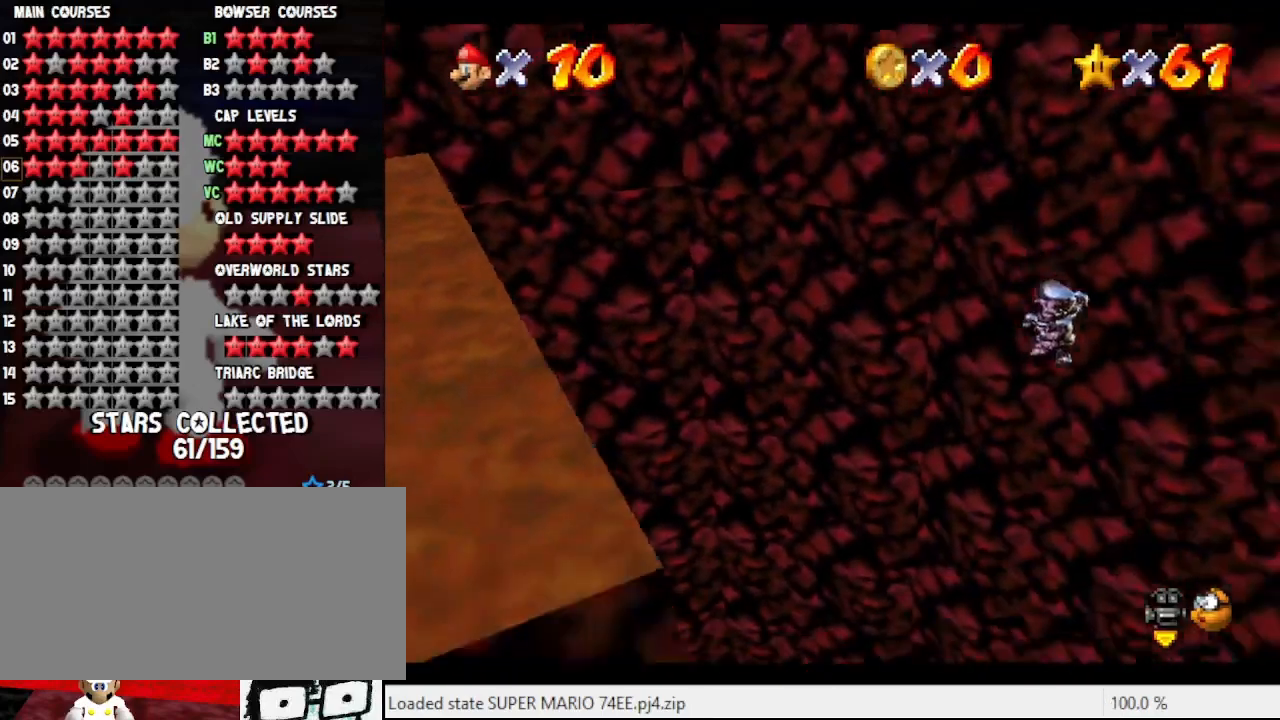
{"buttons": [], "left_stick": "left", "events": [[33, "A", "up"], [267, "left_stick", "down-left"], [333, "C_RIGHT", "down"], [367, "left_stick", "left"], [467, "C_RIGHT", "up"]]}
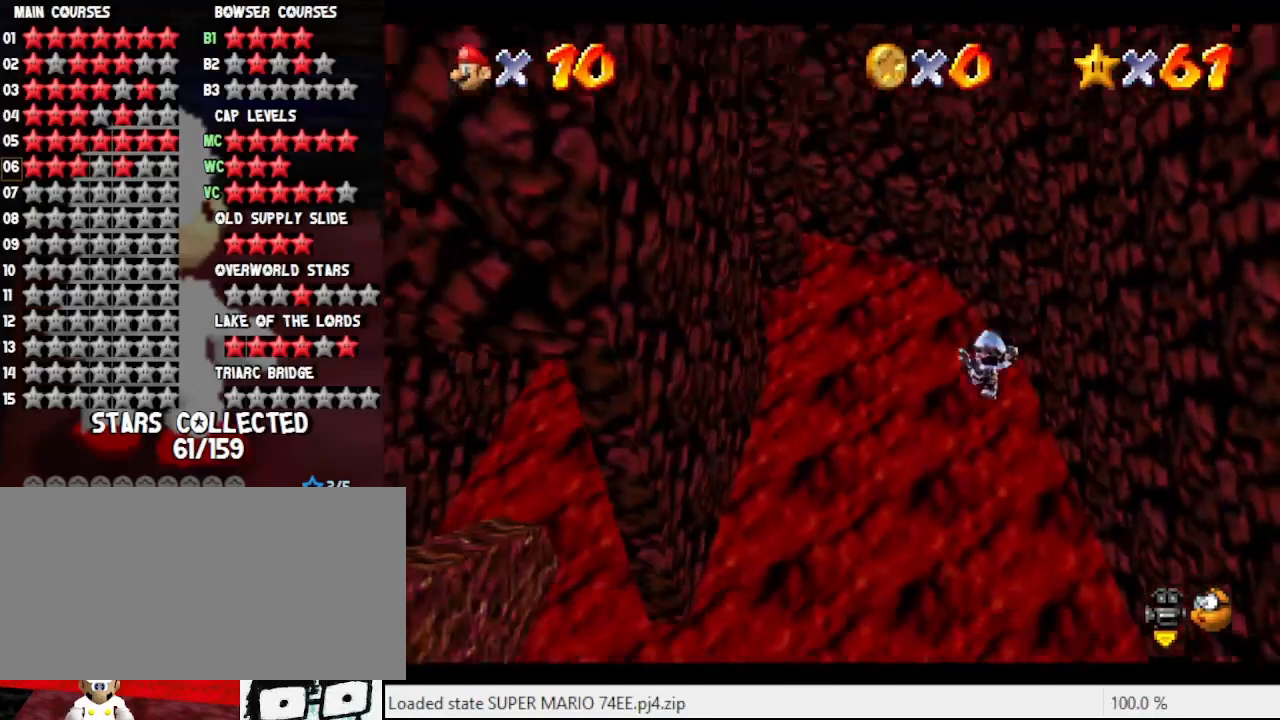
{"buttons": ["A"], "left_stick": "down-left", "events": [[100, "left_stick", "down-left"], [267, "A", "down"]]}